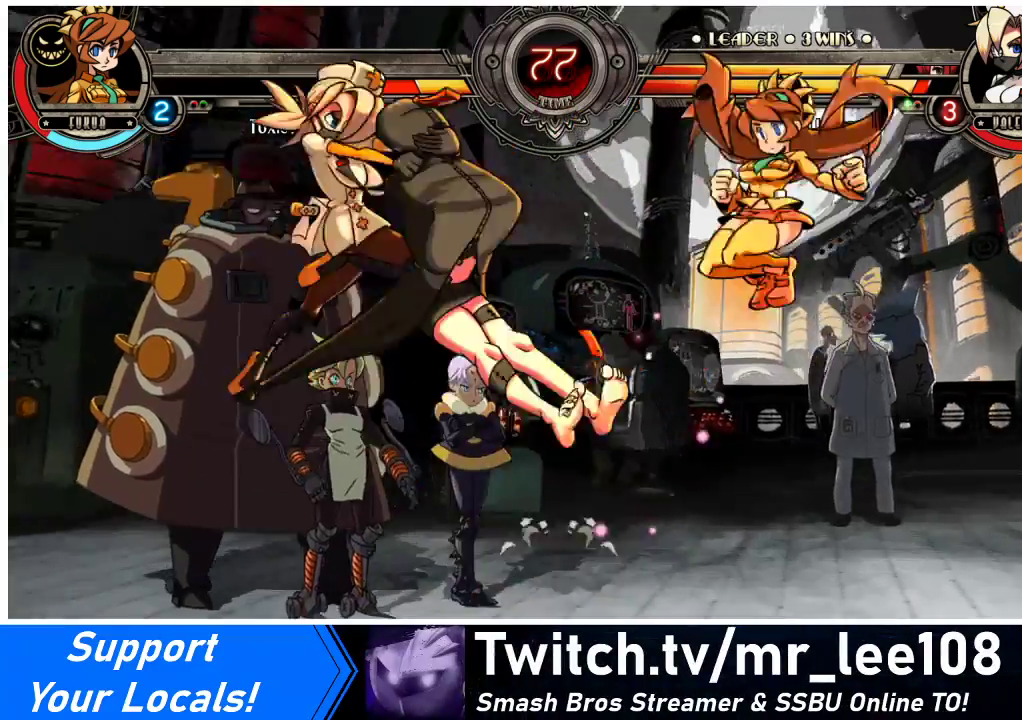
Gameplay with a controller (arcade stick); each line is a JSON object with the inputs held at the frame after it. "events" lists button and stick changes between this image and that frame as [ms after this image, input, new state], when the widget could be followed in between. Not read: L3 R3.
{"buttons": [], "events": []}
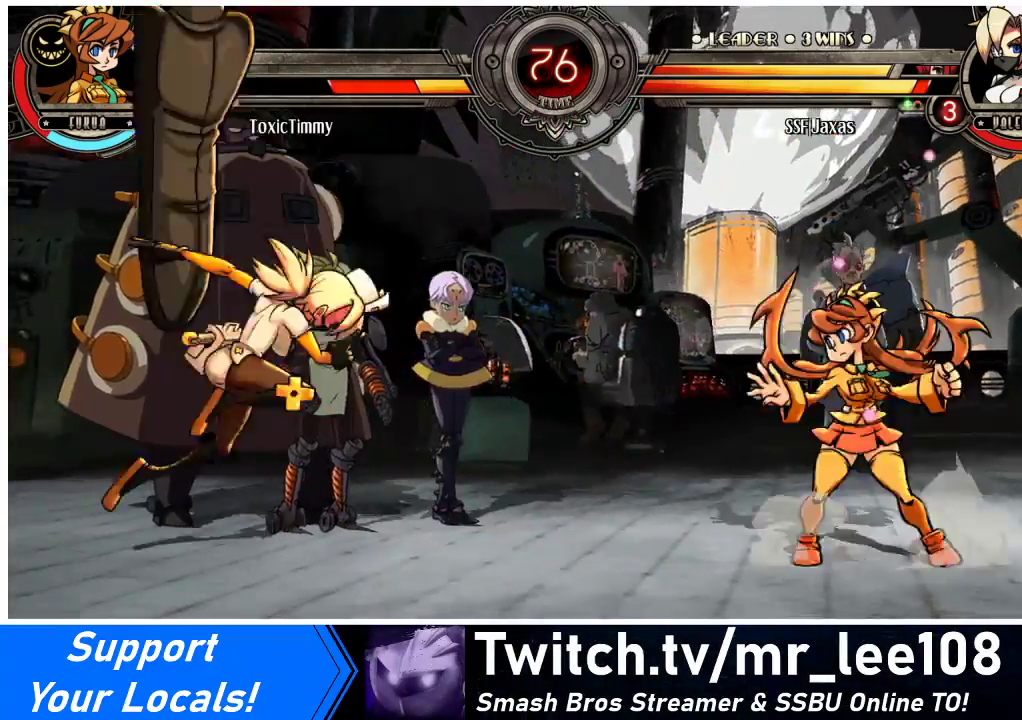
{"buttons": ["R2", "DPAD_LEFT"], "events": [[33, "DPAD_RIGHT", "down"], [100, "DPAD_RIGHT", "up"], [167, "DPAD_RIGHT", "down"], [333, "DPAD_LEFT", "down"], [333, "DPAD_RIGHT", "up"], [333, "DPAD_UP", "down"], [433, "DPAD_UP", "up"], [500, "R2", "down"]]}
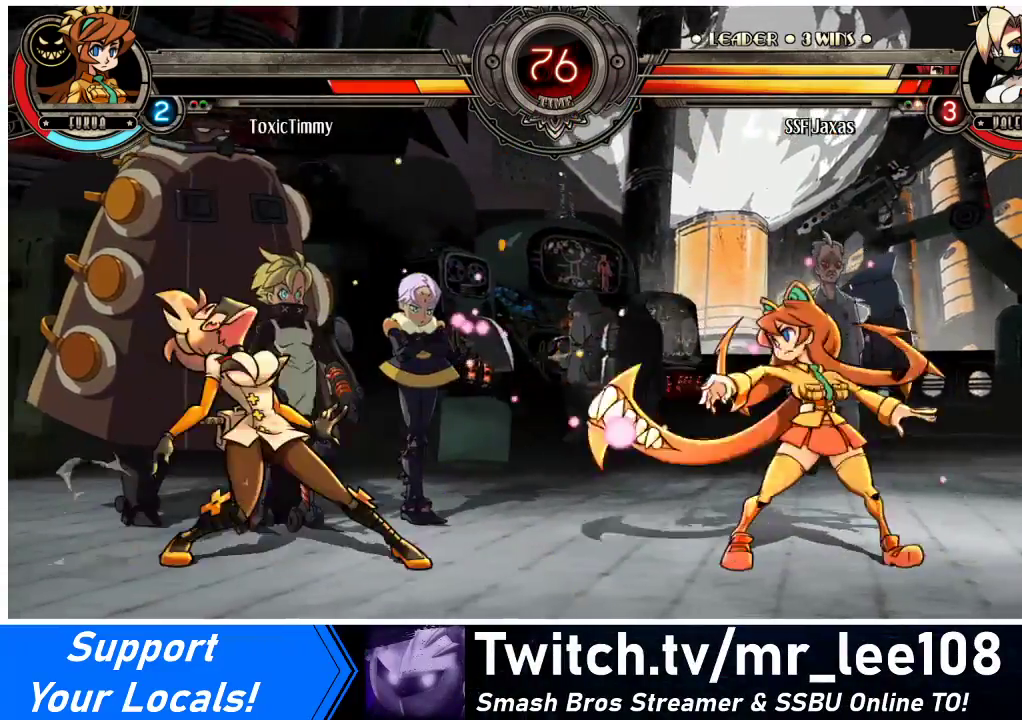
{"buttons": ["DPAD_UP", "DPAD_LEFT"], "events": [[133, "R2", "up"], [233, "DPAD_LEFT", "up"], [400, "DPAD_LEFT", "down"], [433, "DPAD_UP", "down"]]}
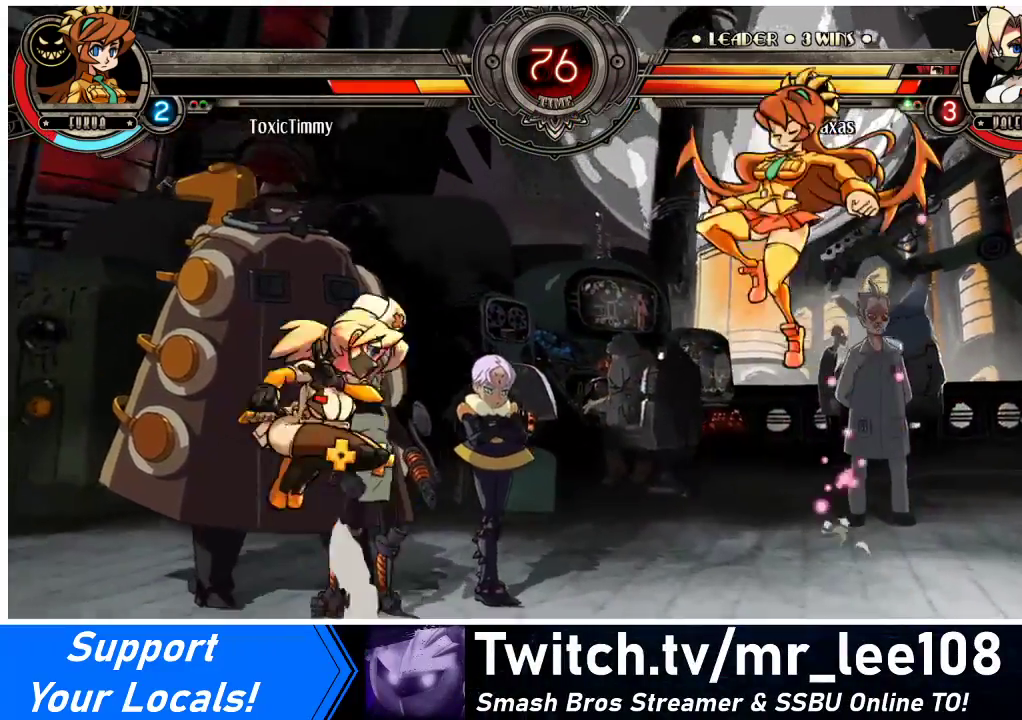
{"buttons": [], "events": [[33, "DPAD_LEFT", "up"], [33, "DPAD_UP", "up"], [167, "DPAD_DOWN", "down"], [200, "DPAD_RIGHT", "down"], [233, "DPAD_DOWN", "up"], [267, "R1", "down"], [300, "DPAD_RIGHT", "up"], [333, "R1", "up"]]}
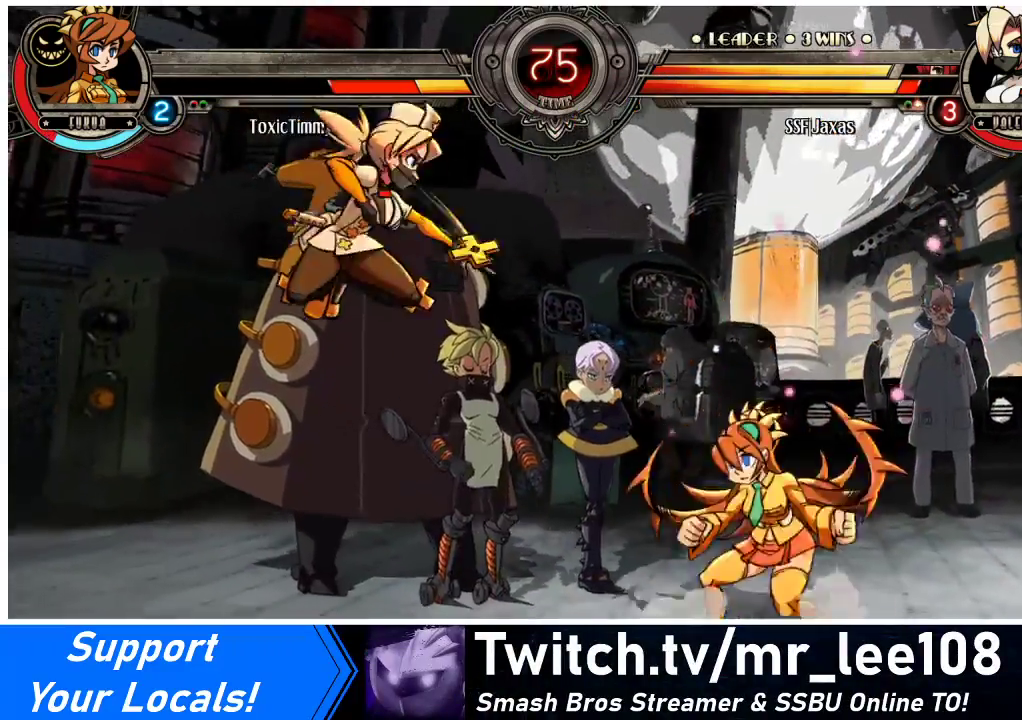
{"buttons": ["DPAD_RIGHT"], "events": [[467, "DPAD_RIGHT", "down"]]}
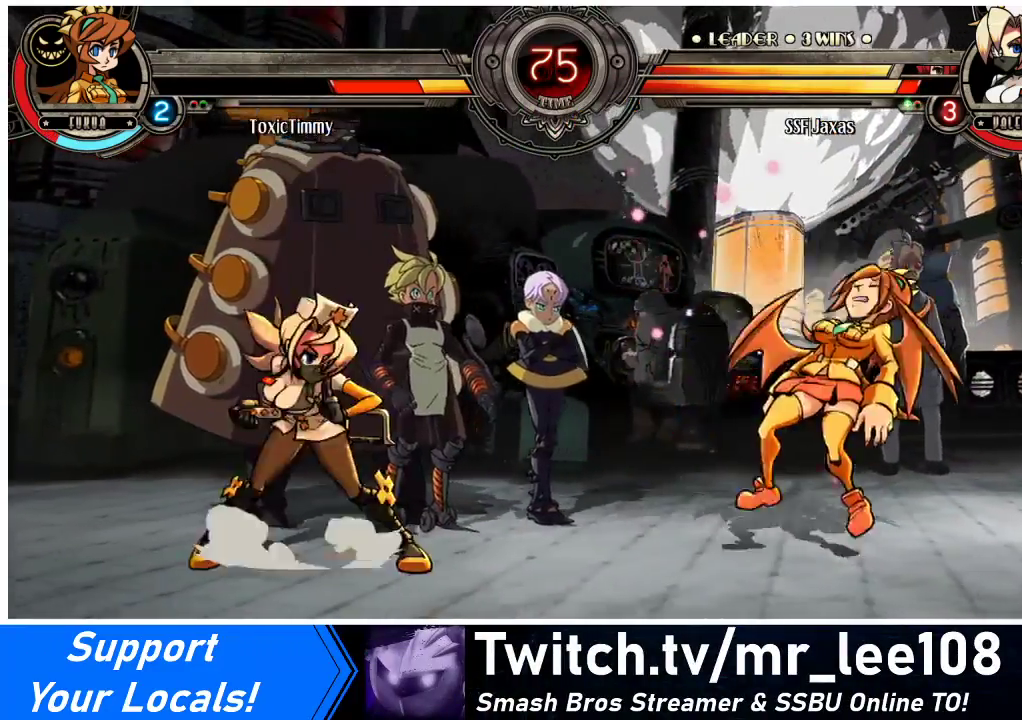
{"buttons": ["R2", "DPAD_LEFT"], "events": [[33, "DPAD_RIGHT", "up"], [100, "DPAD_RIGHT", "down"], [267, "DPAD_RIGHT", "up"], [300, "DPAD_LEFT", "down"], [300, "DPAD_UP", "down"], [400, "DPAD_UP", "up"], [467, "R2", "down"]]}
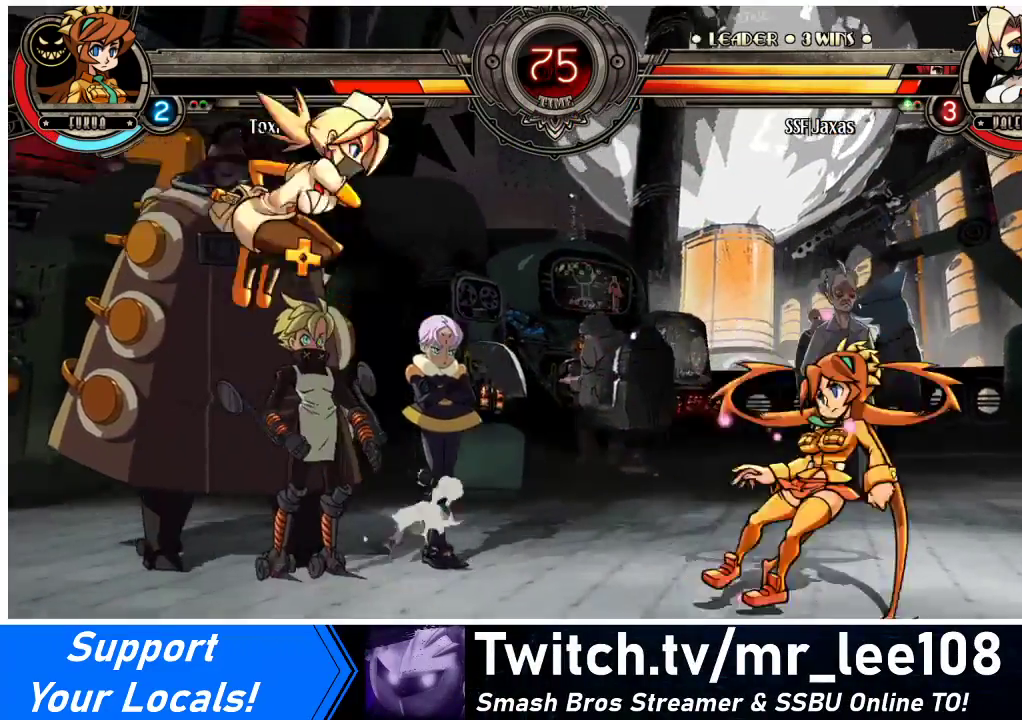
{"buttons": [], "events": [[100, "R2", "up"], [400, "DPAD_LEFT", "up"]]}
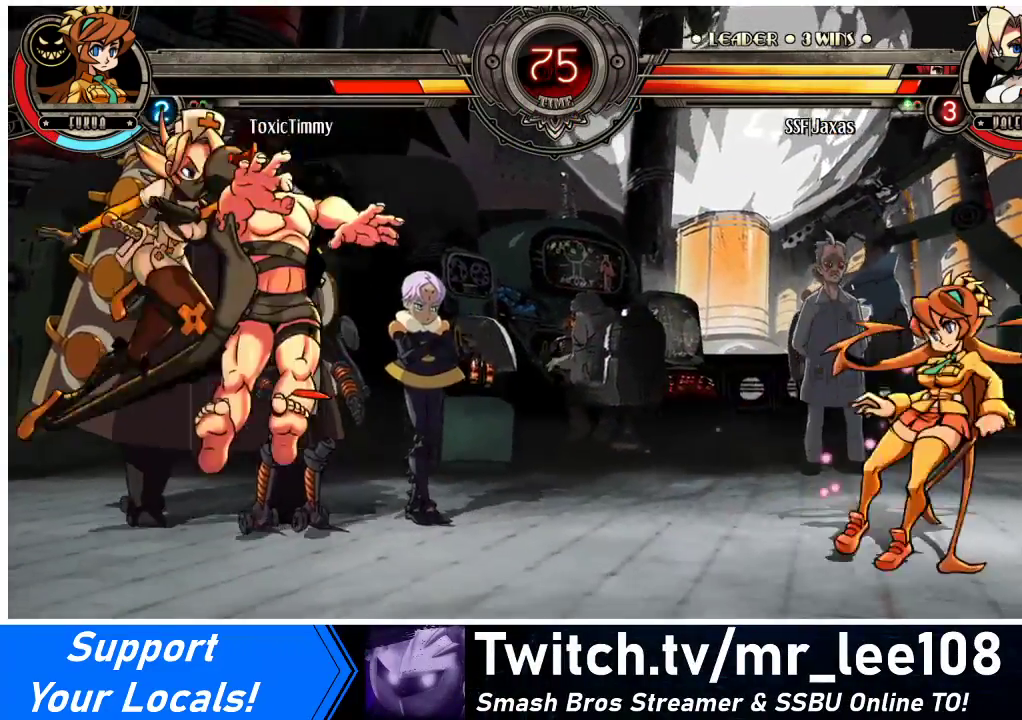
{"buttons": ["DPAD_UP", "DPAD_LEFT"], "events": [[167, "DPAD_RIGHT", "down"], [233, "DPAD_RIGHT", "up"], [267, "DPAD_RIGHT", "down"], [433, "DPAD_LEFT", "down"], [433, "DPAD_RIGHT", "up"], [433, "DPAD_UP", "down"]]}
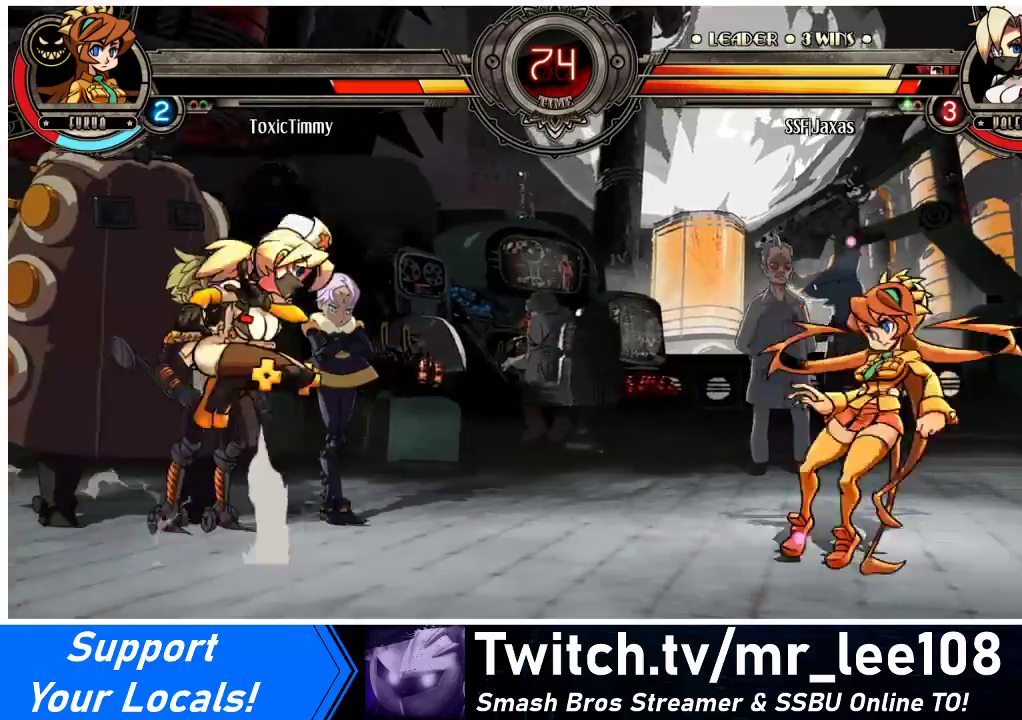
{"buttons": ["DPAD_RIGHT"], "events": [[100, "DPAD_UP", "up"], [333, "DPAD_LEFT", "up"], [400, "DPAD_DOWN", "down"], [467, "DPAD_RIGHT", "down"], [500, "DPAD_DOWN", "up"]]}
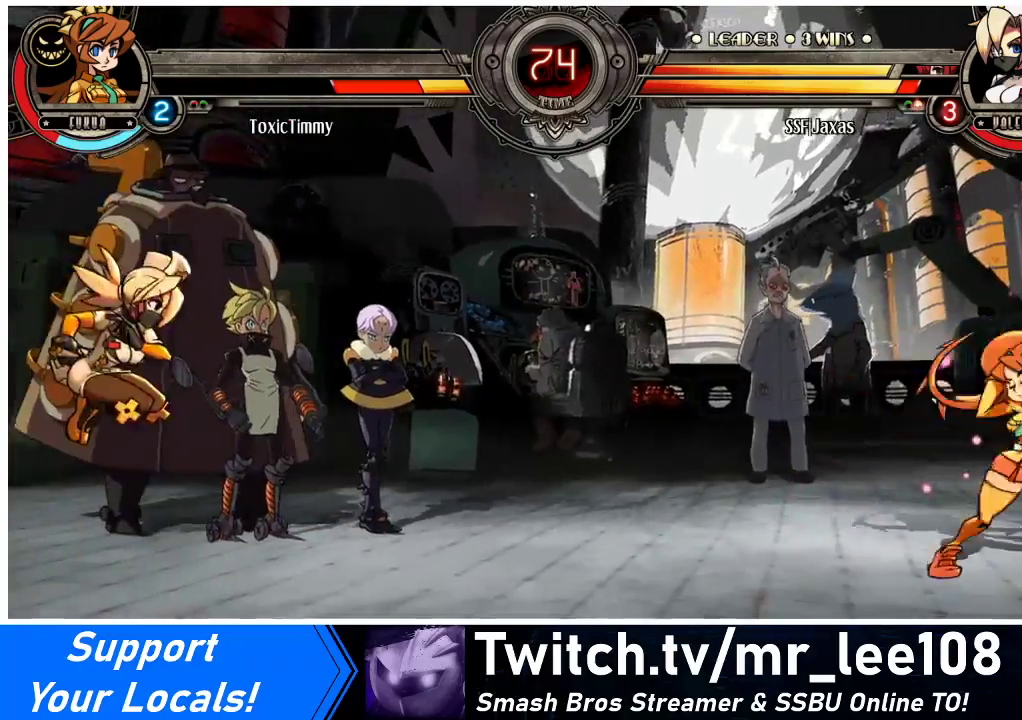
{"buttons": [], "events": [[33, "R2", "down"], [100, "DPAD_RIGHT", "up"], [167, "R2", "up"]]}
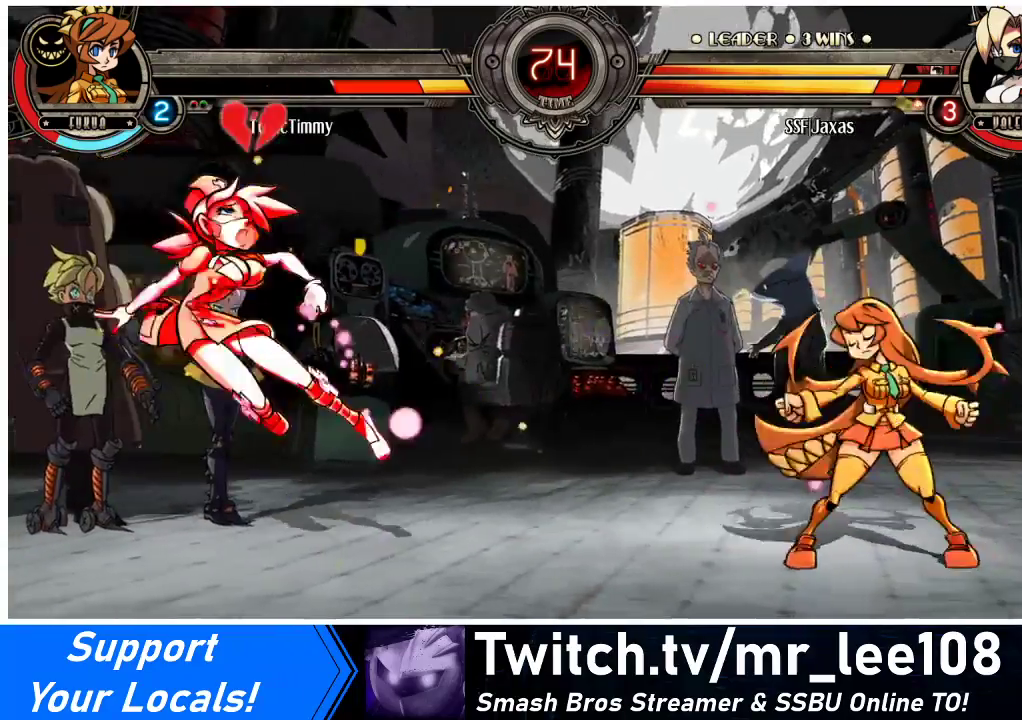
{"buttons": ["DPAD_LEFT"], "events": [[467, "DPAD_LEFT", "down"]]}
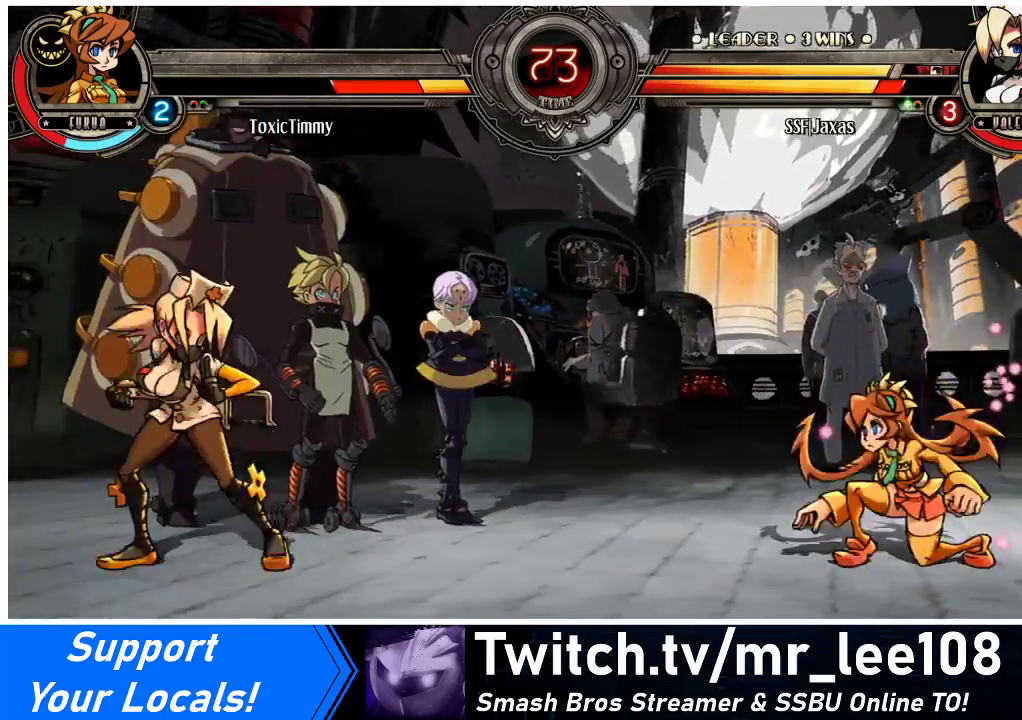
{"buttons": [], "events": [[100, "DPAD_UP", "down"], [233, "DPAD_UP", "up"], [267, "DPAD_LEFT", "up"]]}
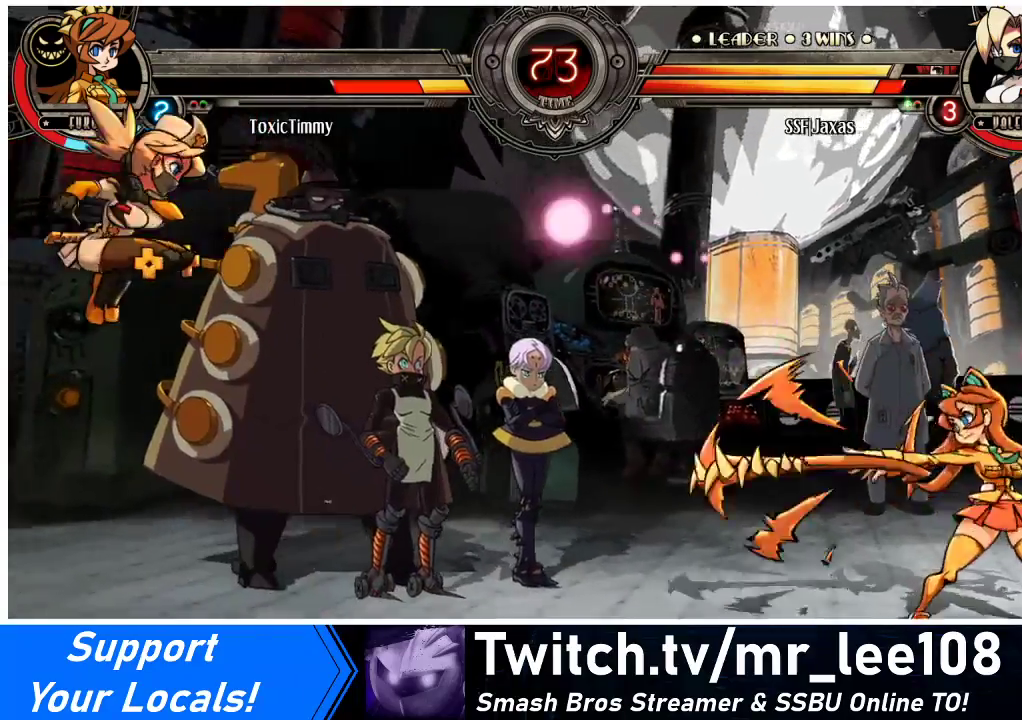
{"buttons": ["DPAD_LEFT"], "events": [[100, "DPAD_DOWN", "down"], [200, "DPAD_RIGHT", "down"], [233, "DPAD_DOWN", "up"], [267, "CIRCLE", "down"], [267, "R2", "down"], [300, "CIRCLE", "up"], [300, "R2", "up"], [367, "DPAD_RIGHT", "up"], [467, "DPAD_LEFT", "down"]]}
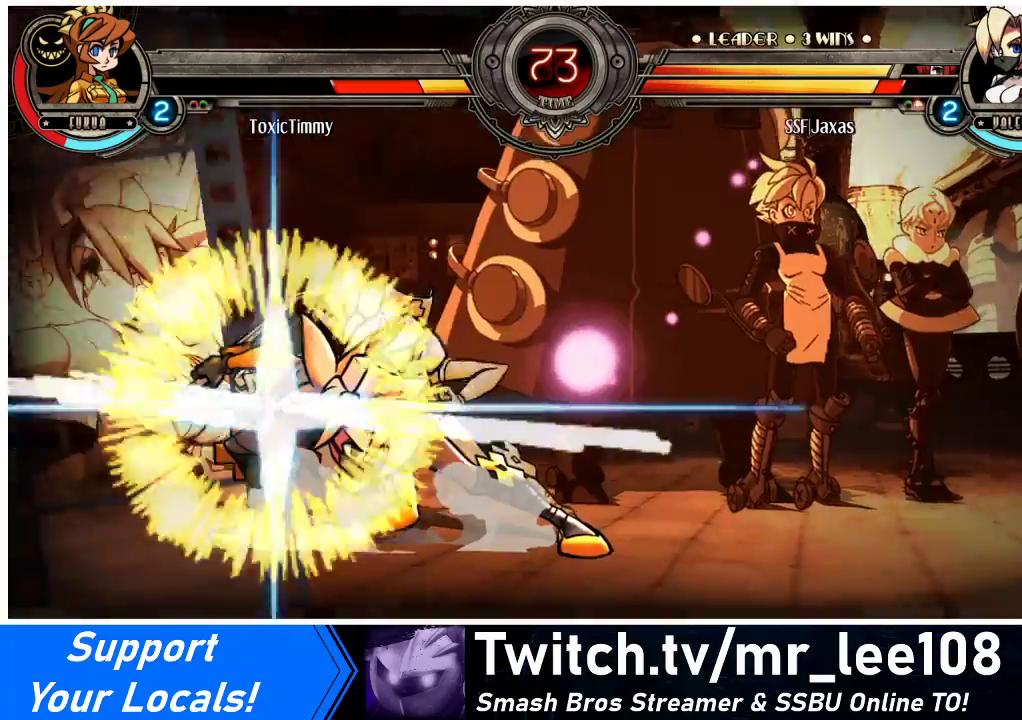
{"buttons": ["DPAD_LEFT"], "events": []}
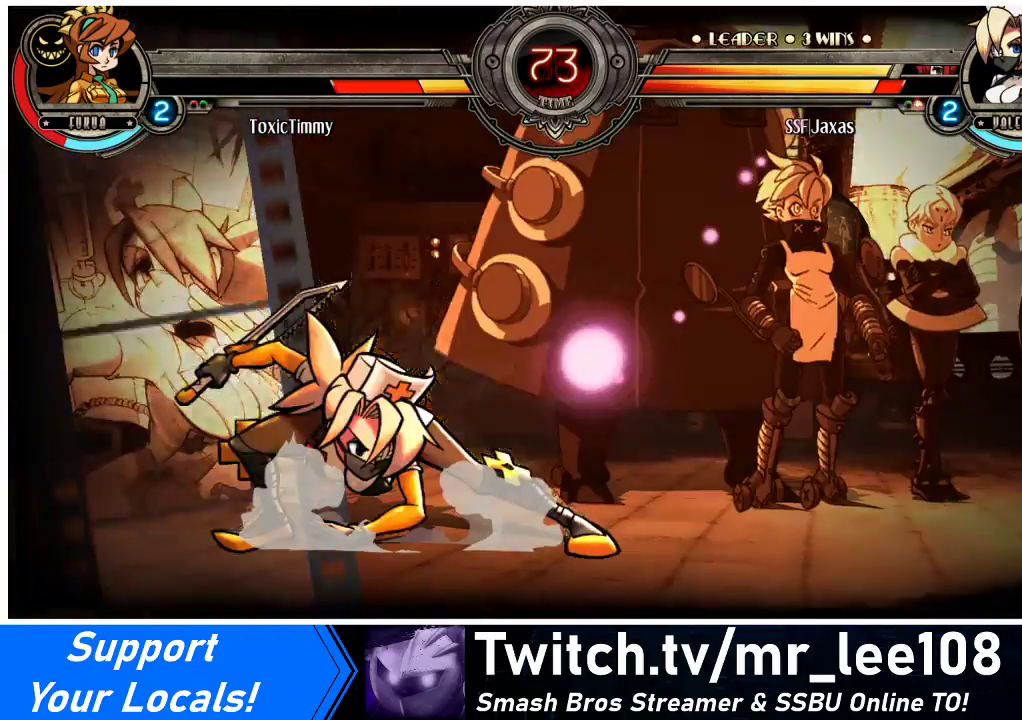
{"buttons": ["DPAD_LEFT"], "events": []}
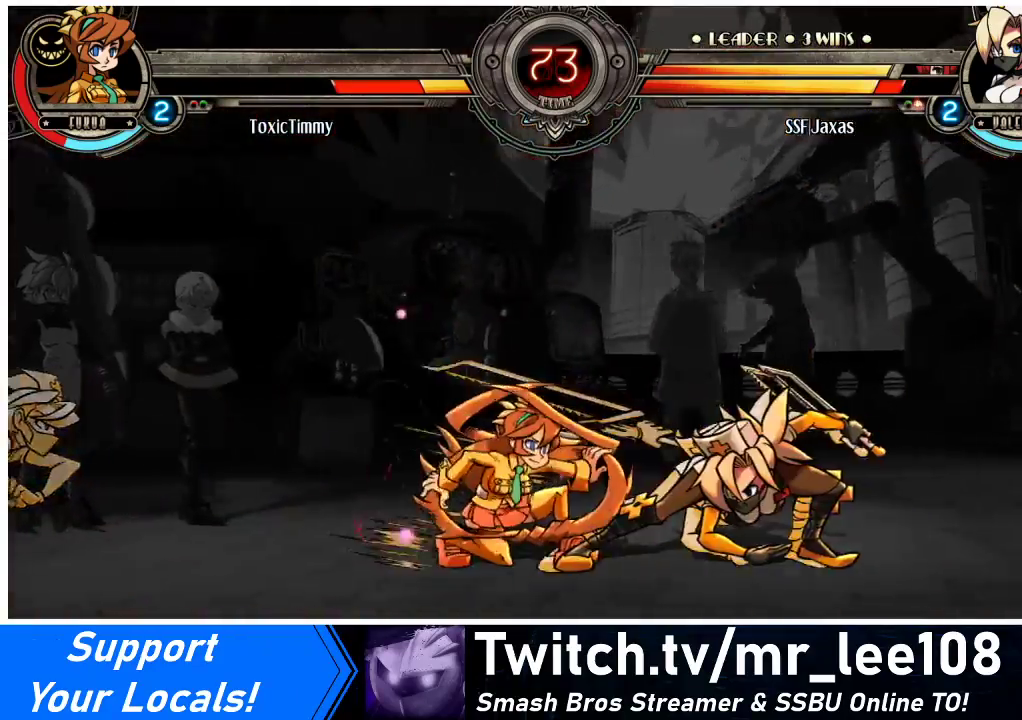
{"buttons": ["DPAD_DOWN", "DPAD_RIGHT"], "events": [[267, "DPAD_DOWN", "down"], [267, "DPAD_LEFT", "up"], [300, "DPAD_RIGHT", "down"]]}
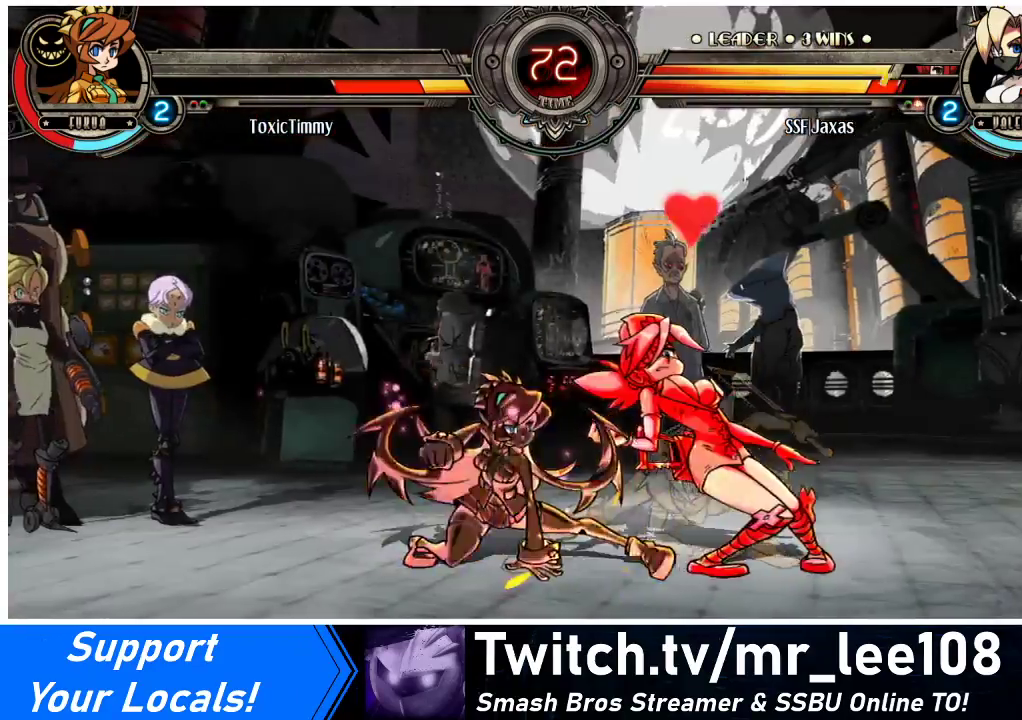
{"buttons": ["DPAD_RIGHT"], "events": [[500, "DPAD_DOWN", "up"]]}
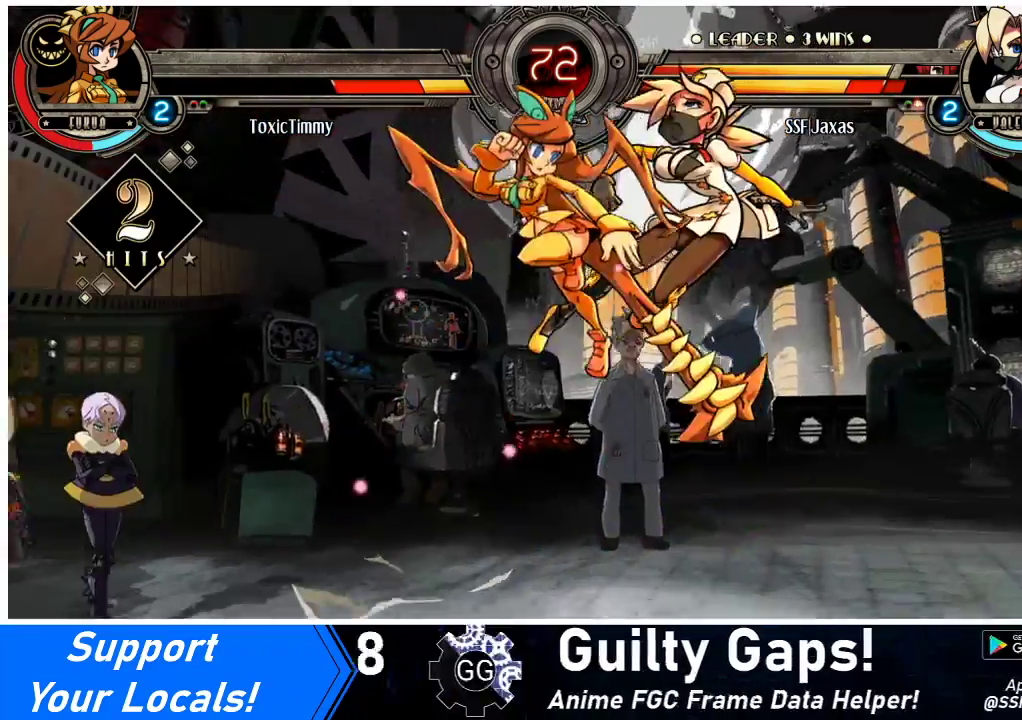
{"buttons": ["DPAD_DOWN", "DPAD_RIGHT"], "events": [[433, "DPAD_DOWN", "down"]]}
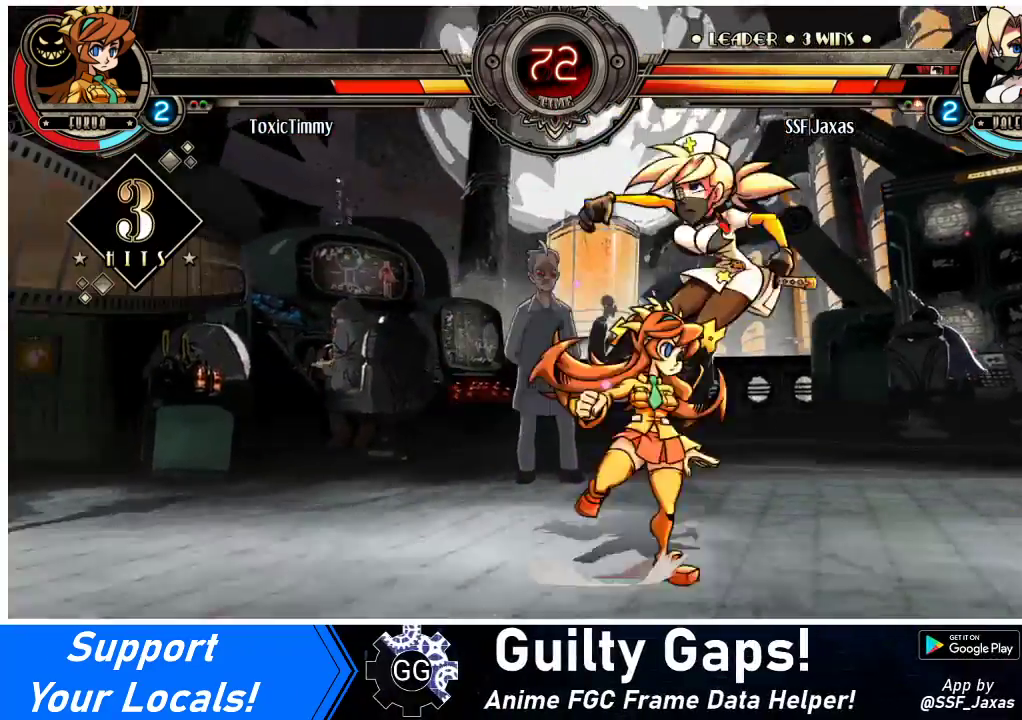
{"buttons": ["DPAD_DOWN", "DPAD_RIGHT"], "events": []}
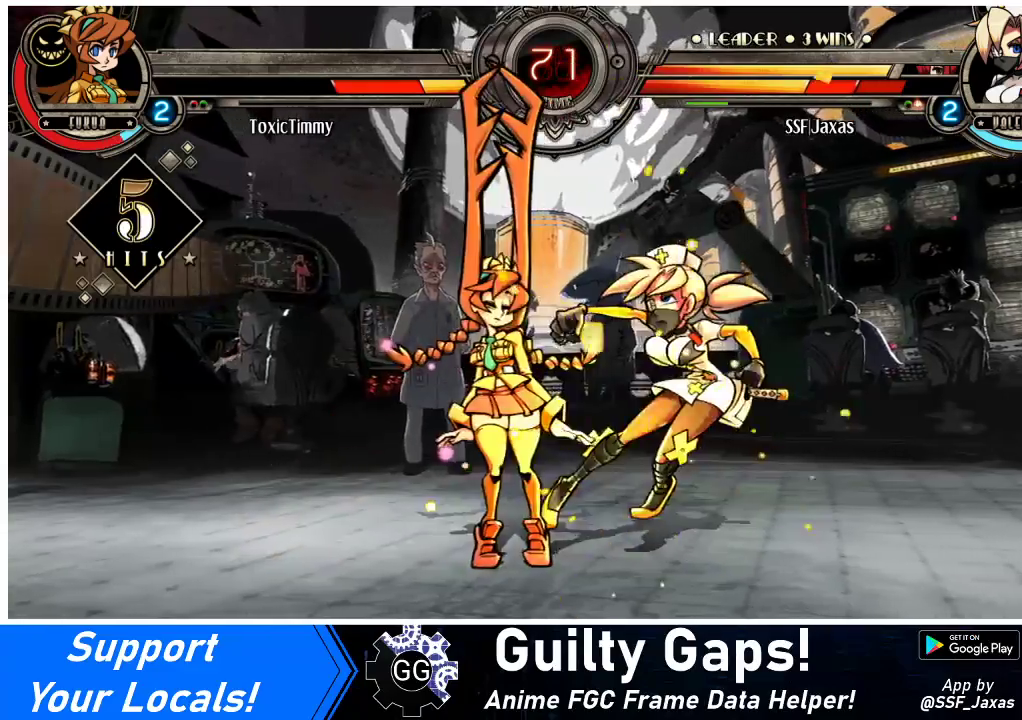
{"buttons": ["DPAD_RIGHT"], "events": [[367, "DPAD_DOWN", "up"]]}
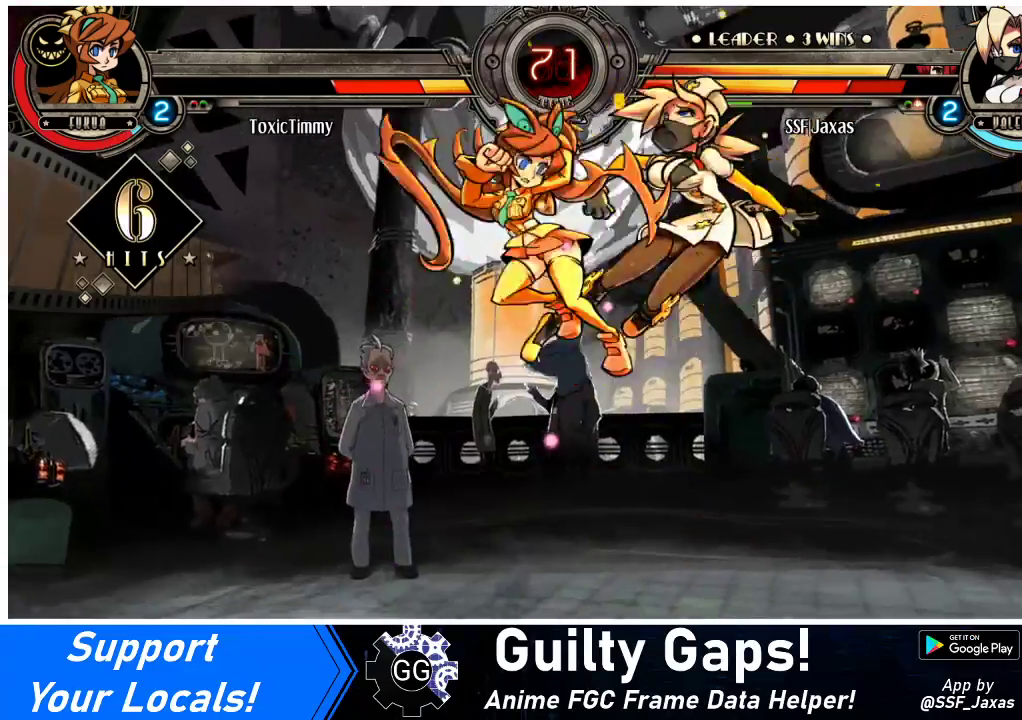
{"buttons": ["DPAD_RIGHT"], "events": []}
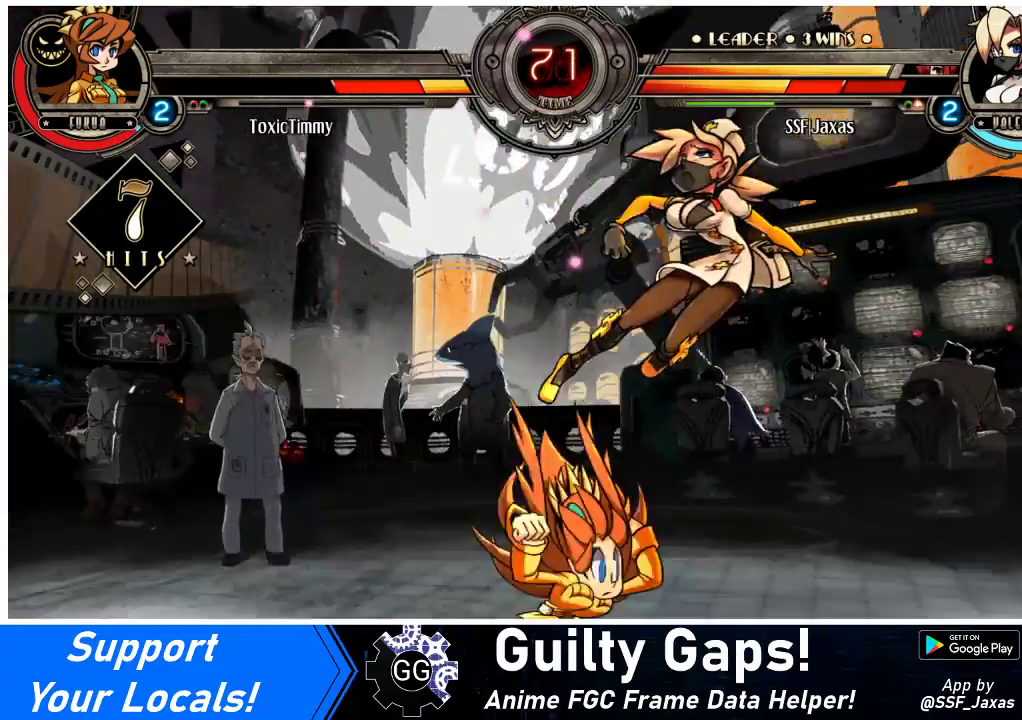
{"buttons": ["DPAD_DOWN", "DPAD_RIGHT"], "events": [[33, "DPAD_DOWN", "down"]]}
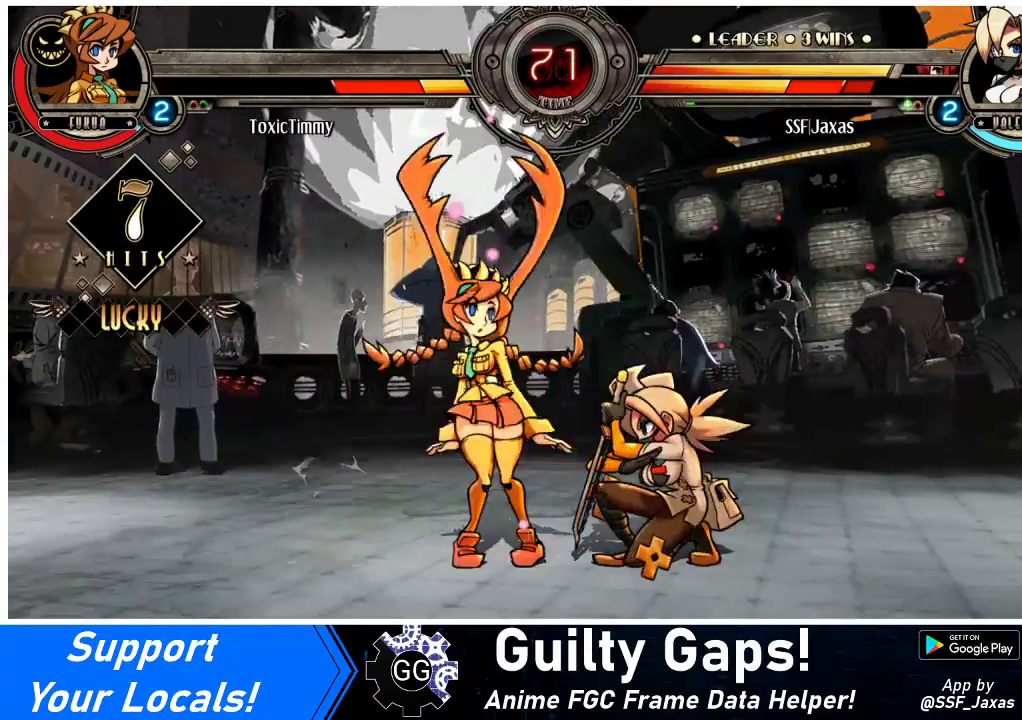
{"buttons": ["CIRCLE", "DPAD_DOWN"], "events": [[200, "CROSS", "down"], [300, "CROSS", "up"], [300, "DPAD_RIGHT", "up"], [367, "CIRCLE", "down"]]}
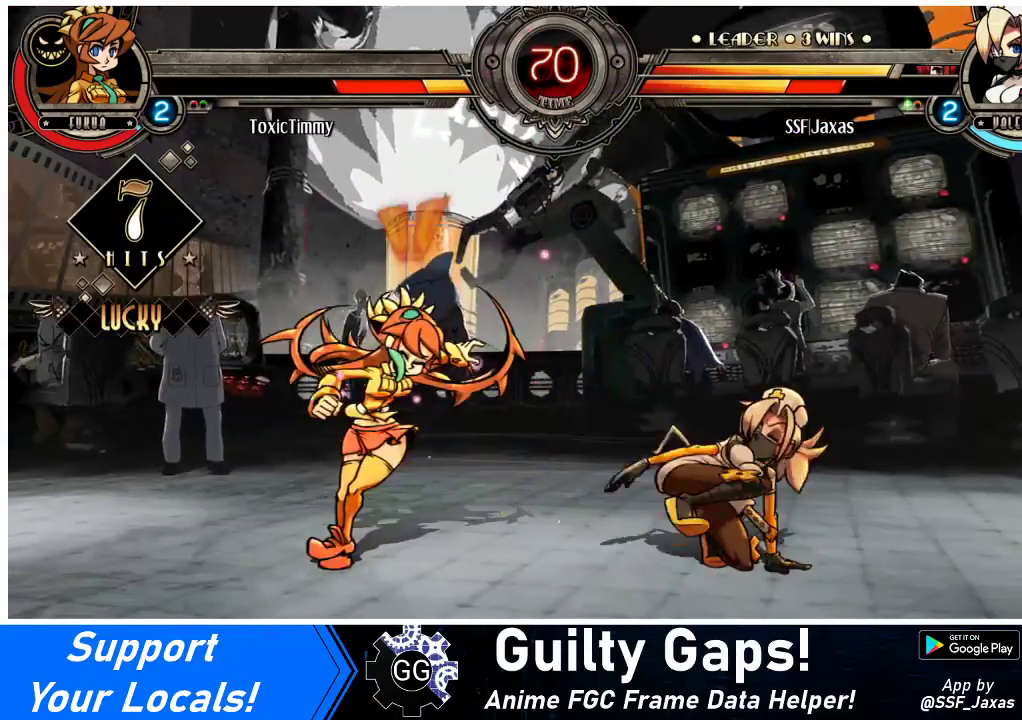
{"buttons": ["R2"], "events": [[33, "CIRCLE", "up"], [167, "DPAD_DOWN", "up"], [433, "R2", "down"]]}
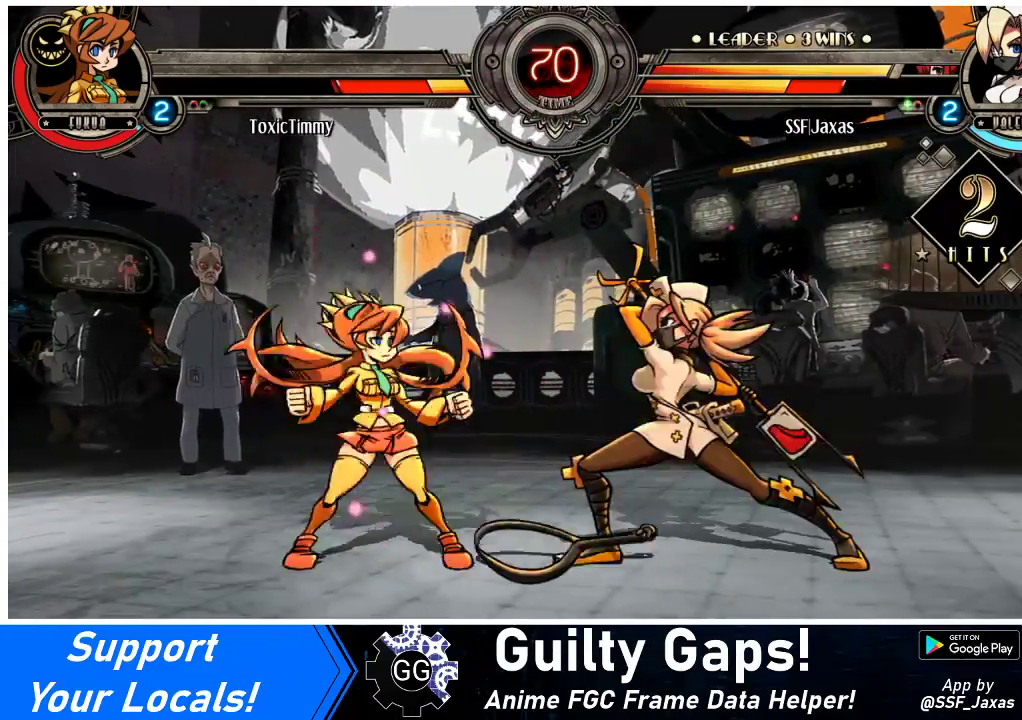
{"buttons": [], "events": [[100, "R2", "up"]]}
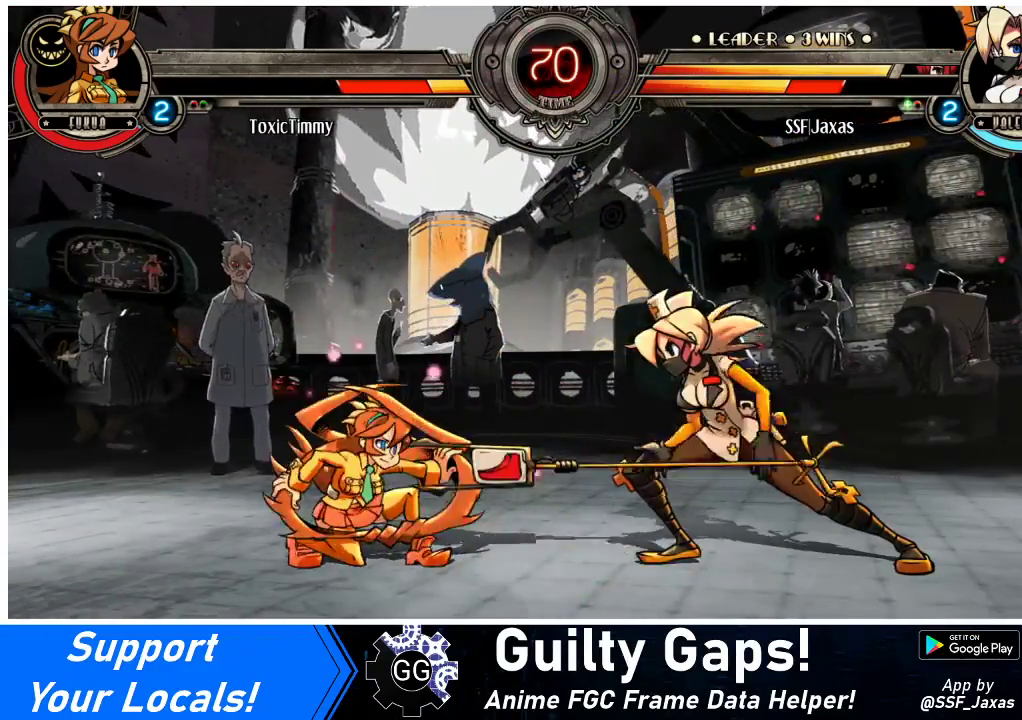
{"buttons": [], "events": [[300, "R2", "down"], [433, "R2", "up"]]}
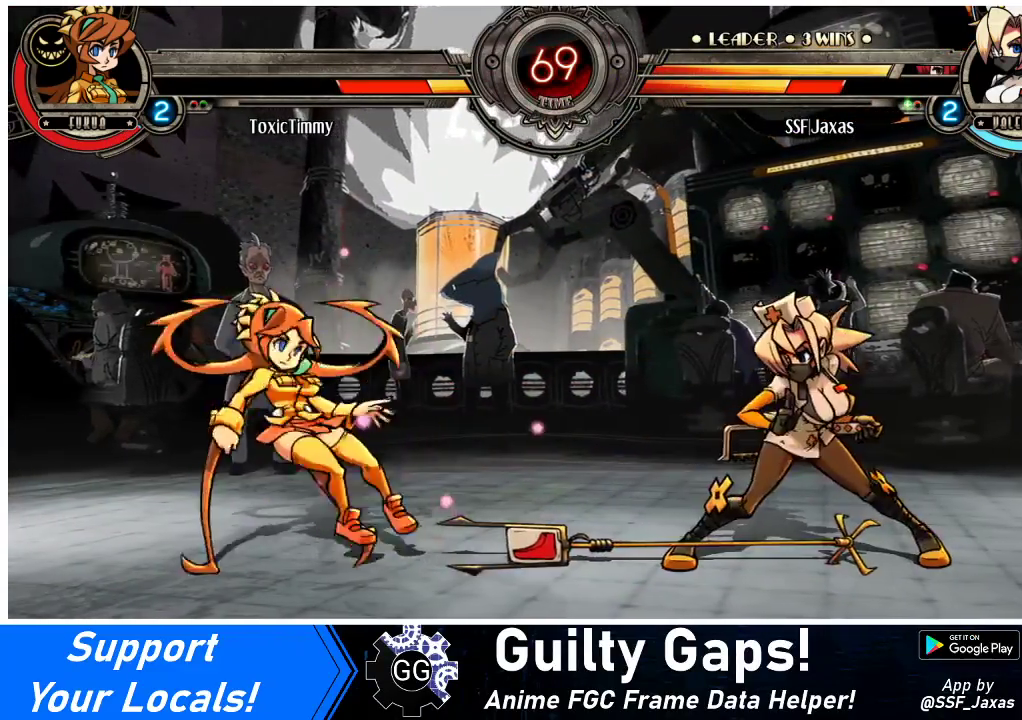
{"buttons": ["DPAD_UP", "DPAD_RIGHT"], "events": [[300, "DPAD_LEFT", "down"], [333, "DPAD_LEFT", "up"], [400, "DPAD_RIGHT", "down"], [433, "DPAD_UP", "down"]]}